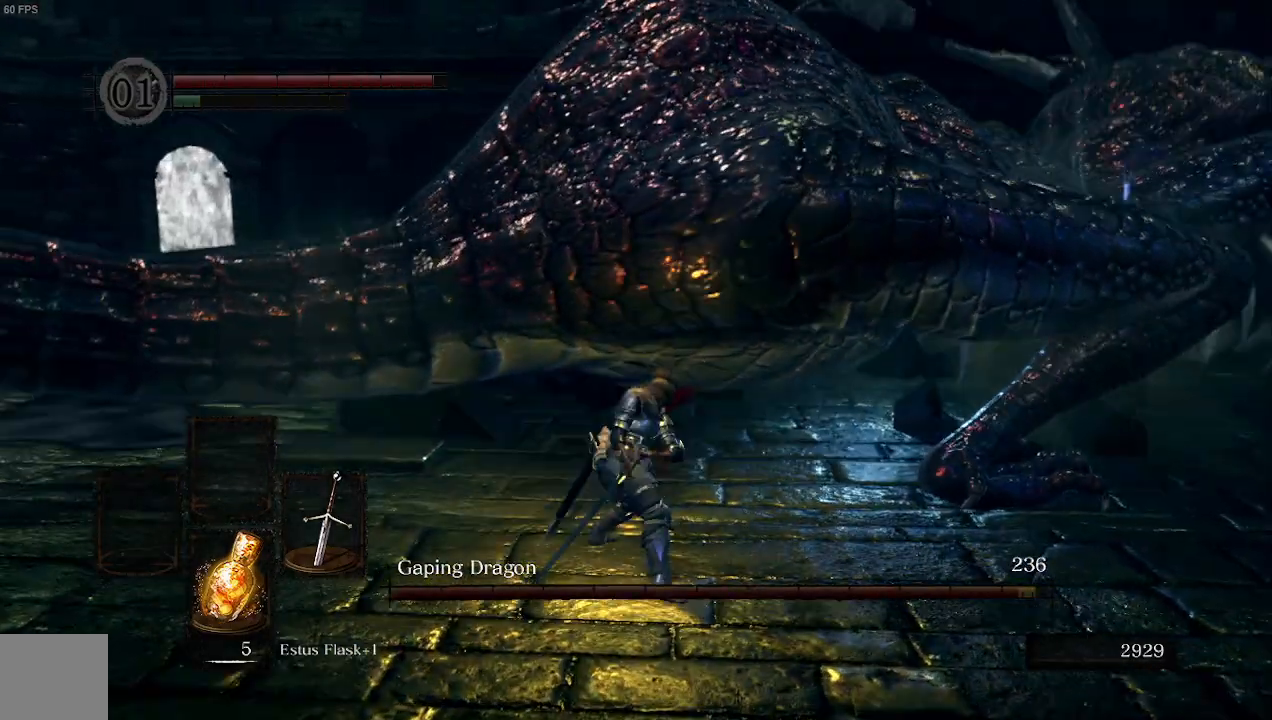
Gameplay with a controller (Xbox layout); each line is a JSON object with the inputs held at the frame after it. "events" lists button and stick changes between this image and that frame as [ms after this image, input, new state], when the widget could be followed in between.
{"buttons": [], "left_stick": "up", "right_stick": "center", "events": [[167, "R1", "up"]]}
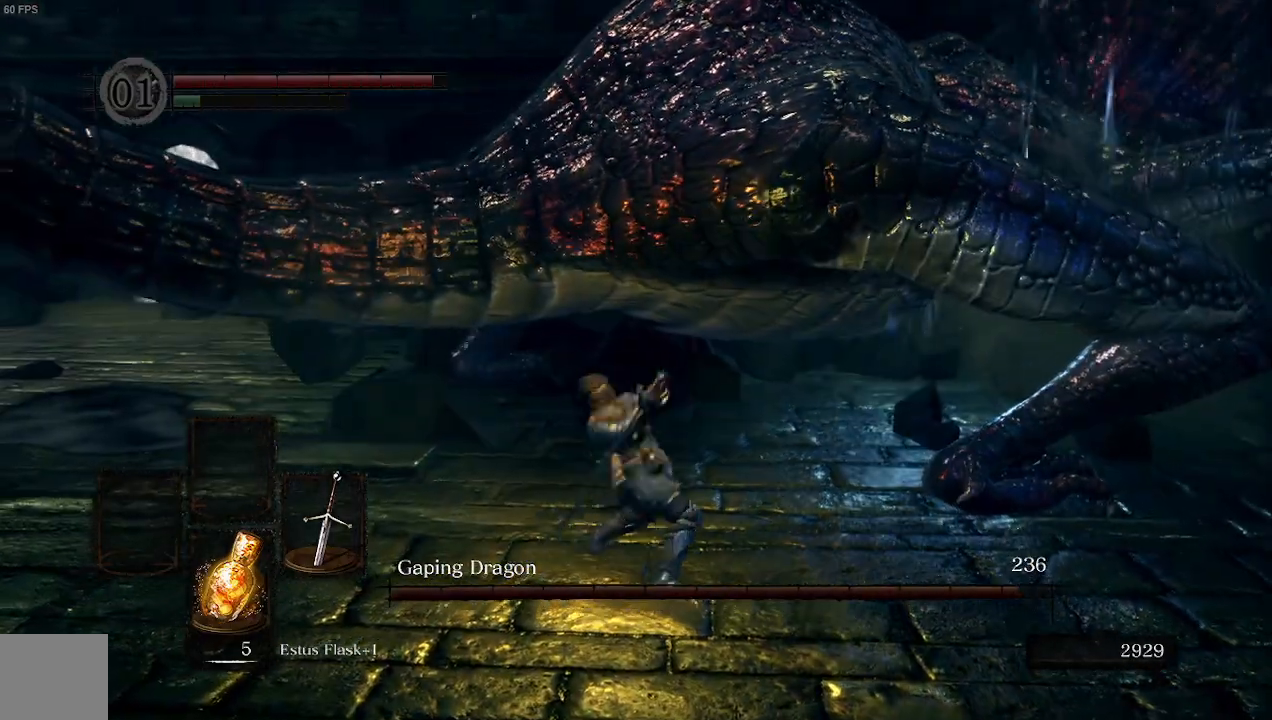
{"buttons": [], "left_stick": "up-left", "right_stick": "center", "events": [[367, "left_stick", "up-left"]]}
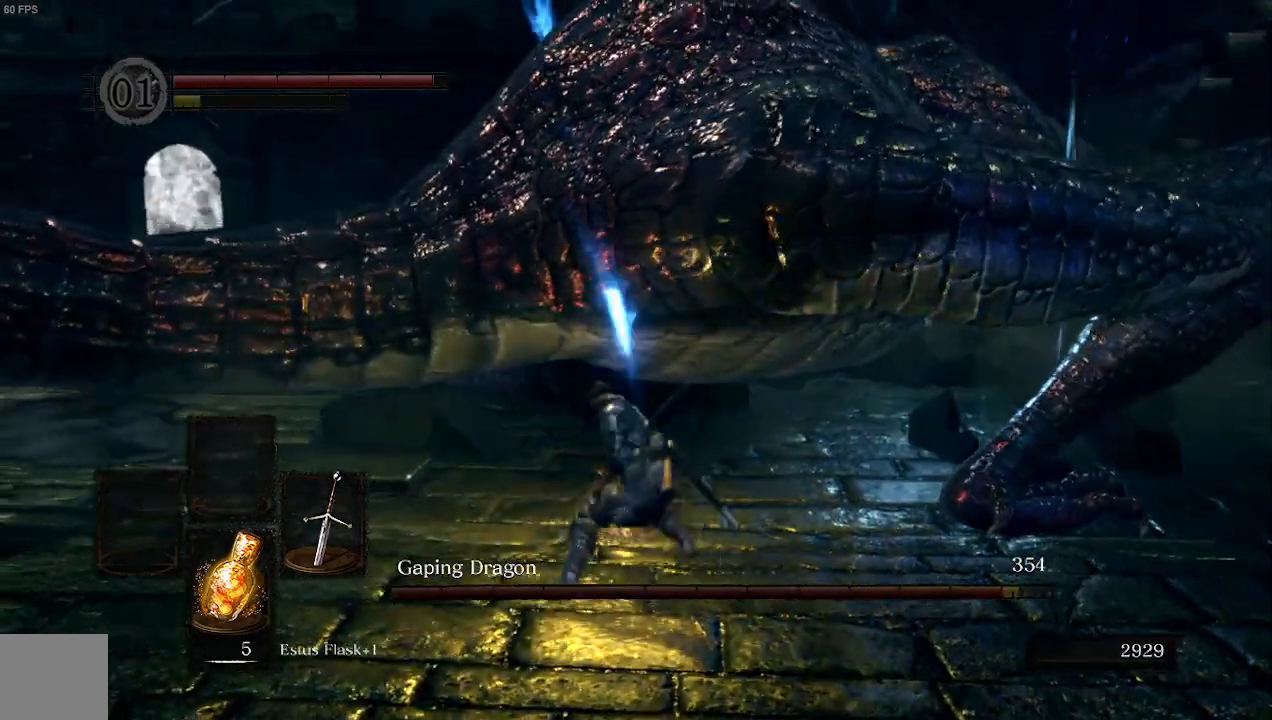
{"buttons": [], "left_stick": "left", "right_stick": "center", "events": [[233, "right_stick", "right"], [267, "left_stick", "left"], [500, "right_stick", "center"]]}
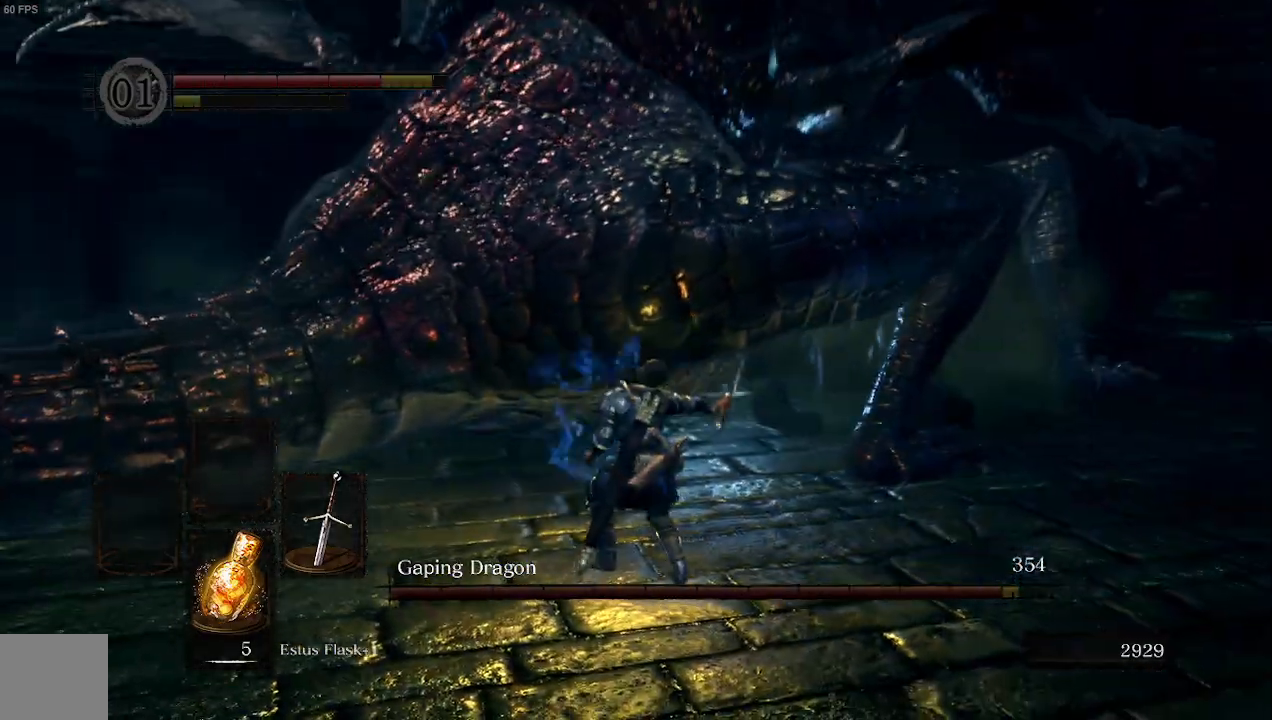
{"buttons": [], "left_stick": "down-left", "right_stick": "center", "events": [[333, "left_stick", "down-left"]]}
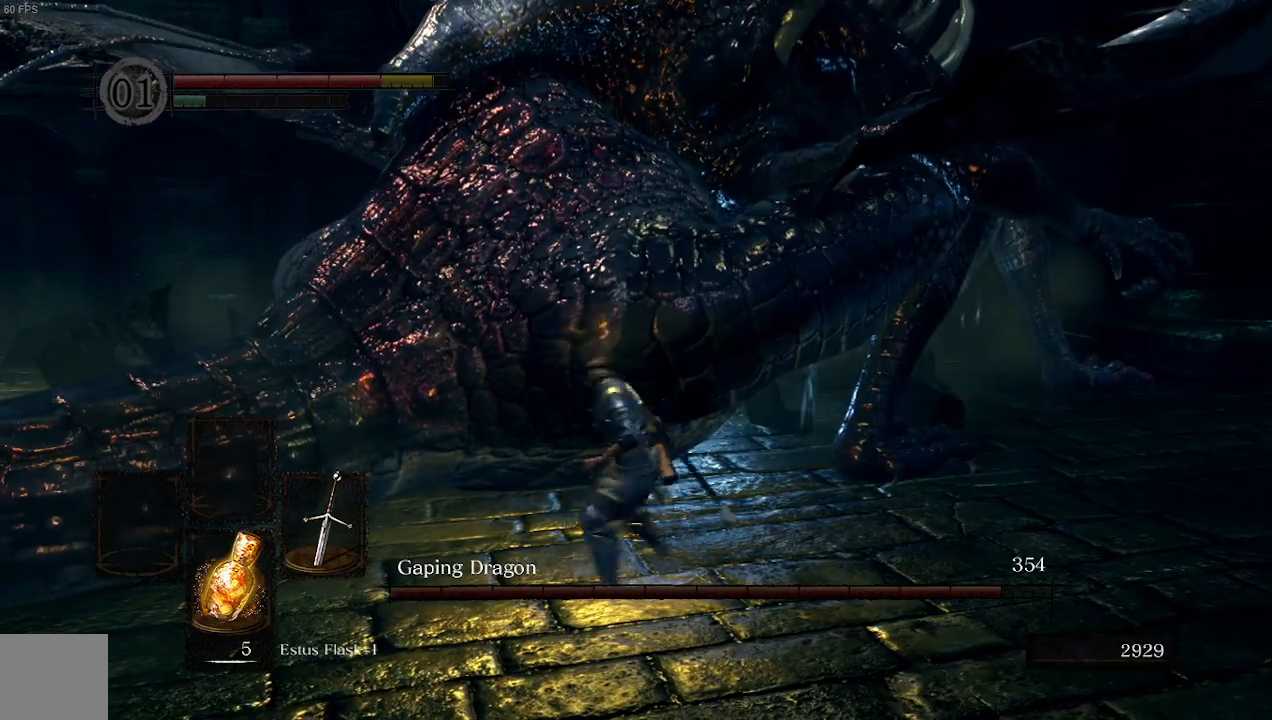
{"buttons": [], "left_stick": "down-left", "right_stick": "left", "events": [[467, "right_stick", "left"]]}
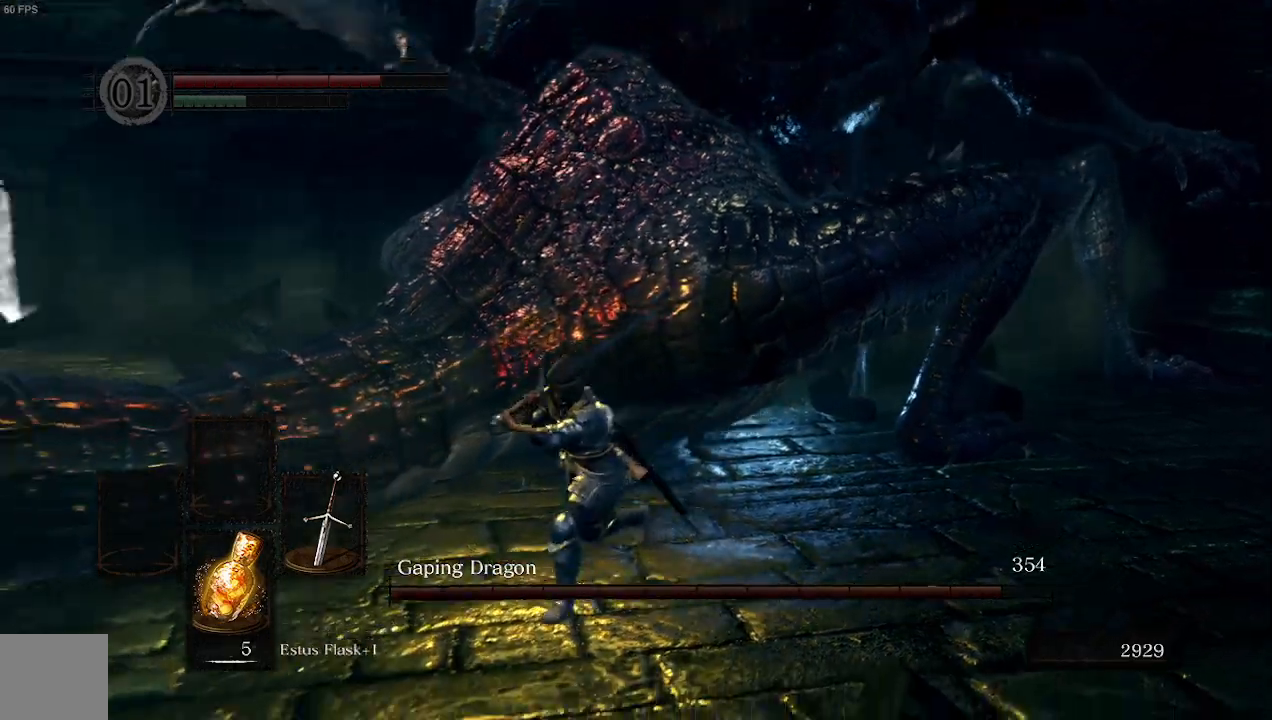
{"buttons": [], "left_stick": "left", "right_stick": "left", "events": [[100, "left_stick", "left"]]}
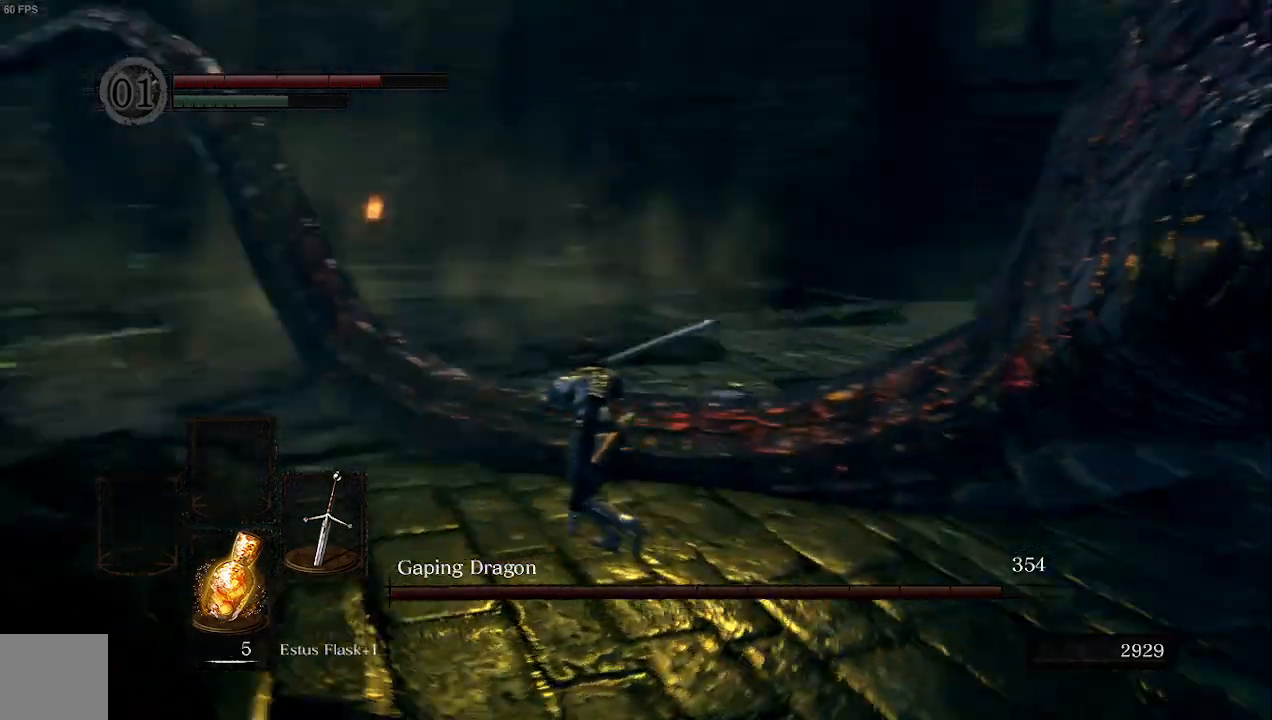
{"buttons": [], "left_stick": "up-left", "right_stick": "center", "events": [[33, "left_stick", "up-left"], [200, "right_stick", "center"]]}
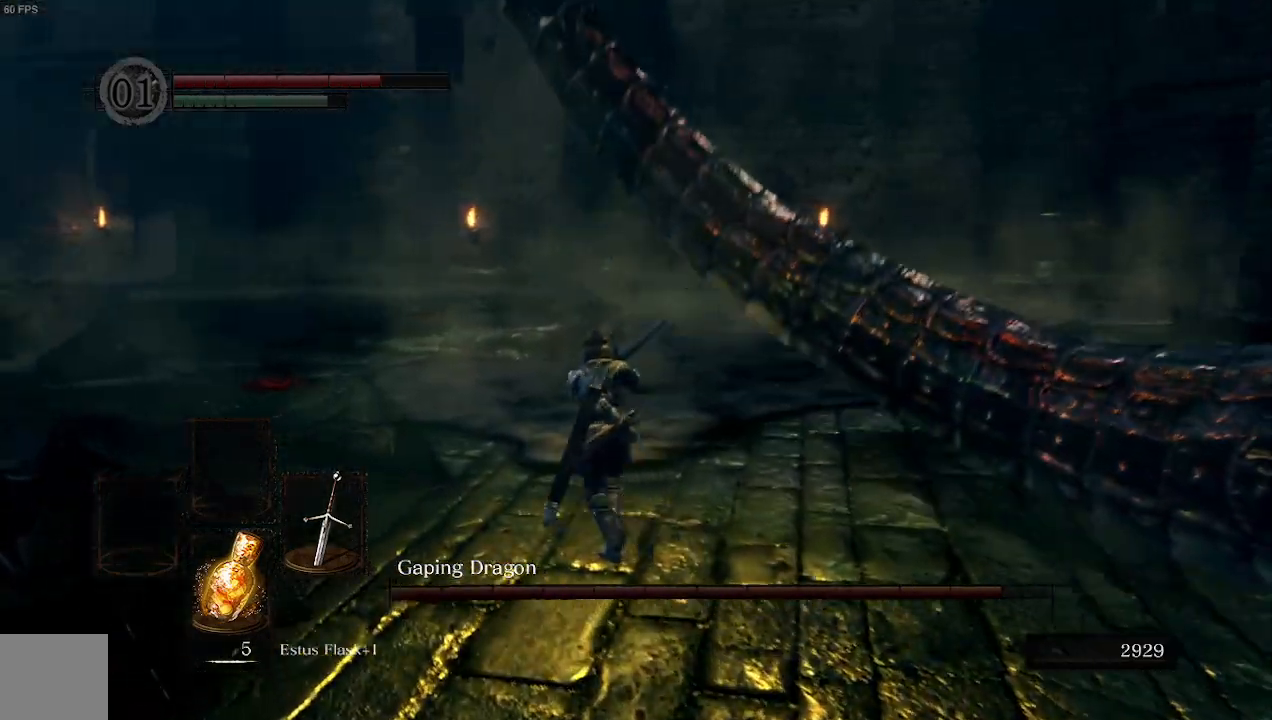
{"buttons": [], "left_stick": "up", "right_stick": "center", "events": [[233, "left_stick", "up"]]}
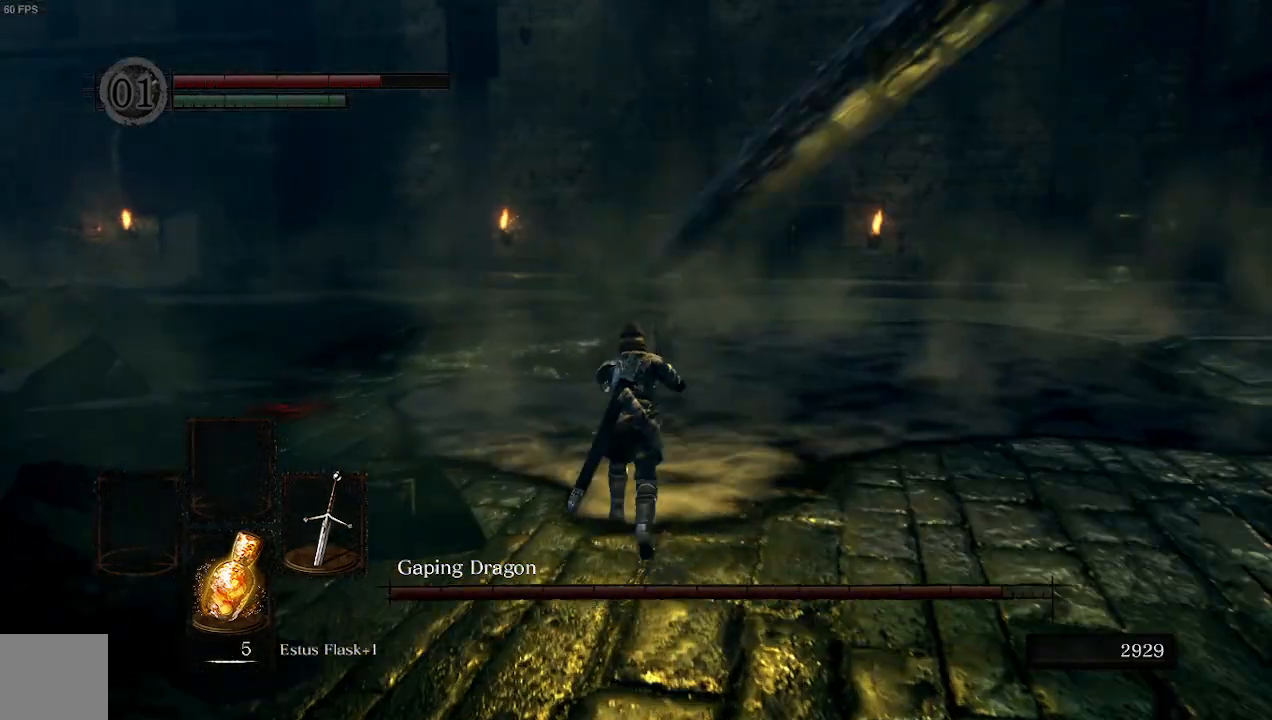
{"buttons": [], "left_stick": "up", "right_stick": "right", "events": [[433, "right_stick", "right"]]}
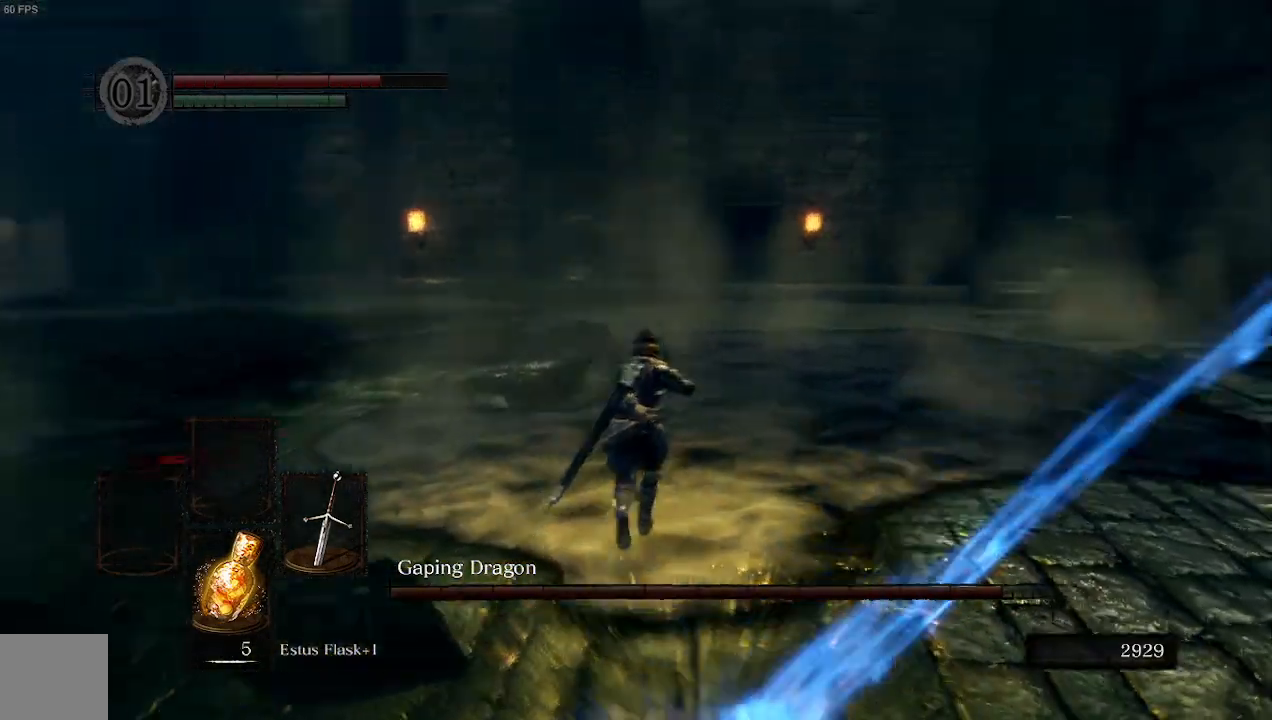
{"buttons": ["B"], "left_stick": "left", "right_stick": "right", "events": [[233, "left_stick", "up-left"], [333, "left_stick", "left"], [433, "B", "down"]]}
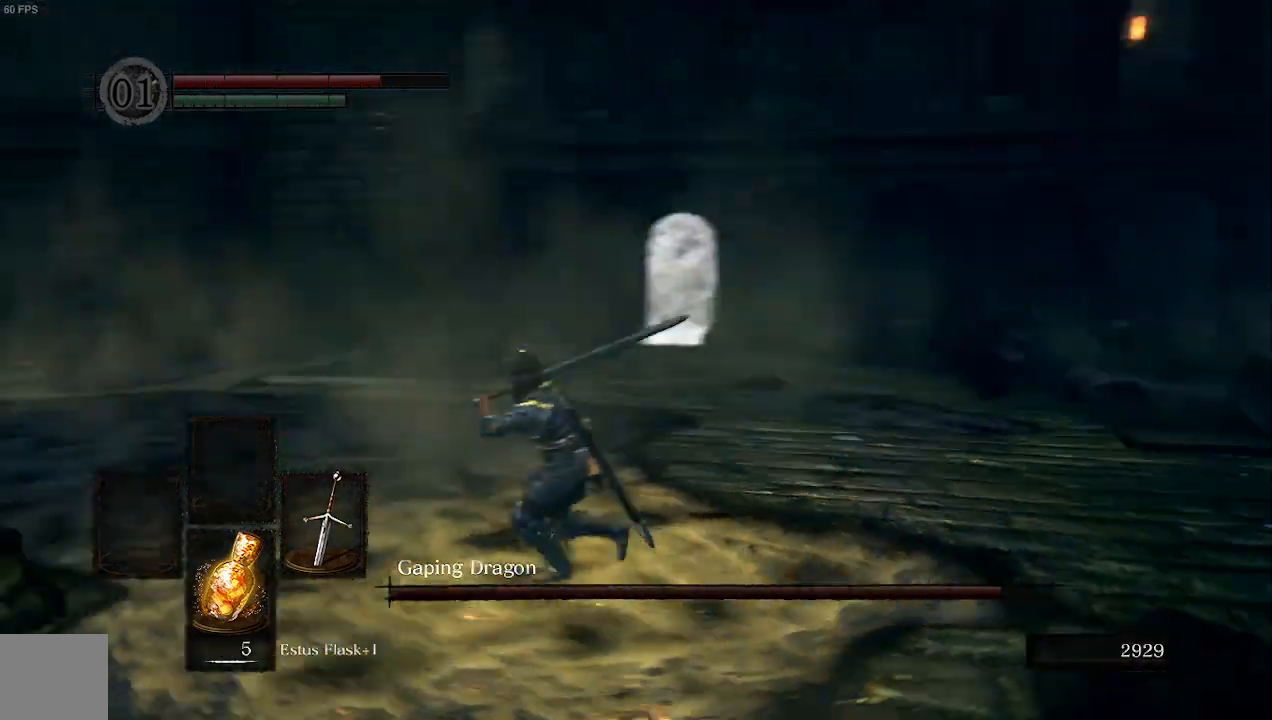
{"buttons": ["B"], "left_stick": "down", "right_stick": "center", "events": [[67, "left_stick", "down-left"], [300, "left_stick", "down"], [333, "right_stick", "center"]]}
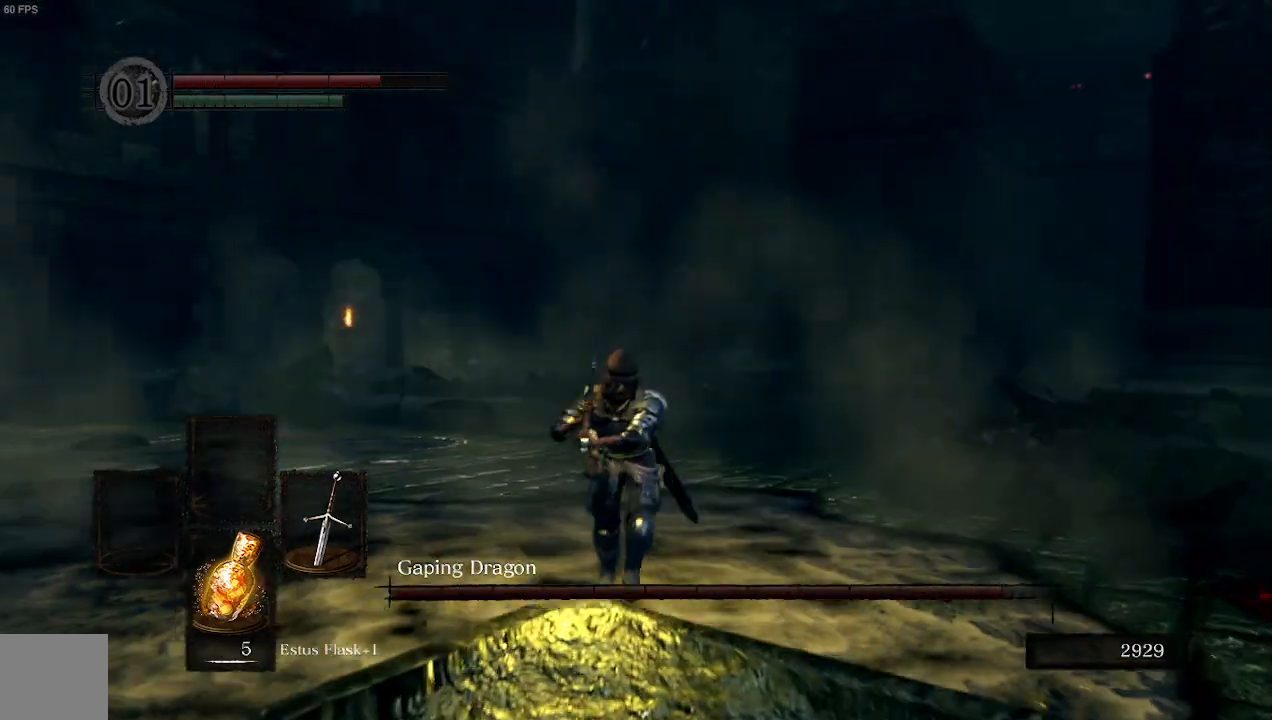
{"buttons": ["B"], "left_stick": "left", "right_stick": "left", "events": [[133, "left_stick", "down-left"], [133, "right_stick", "left"], [233, "left_stick", "left"]]}
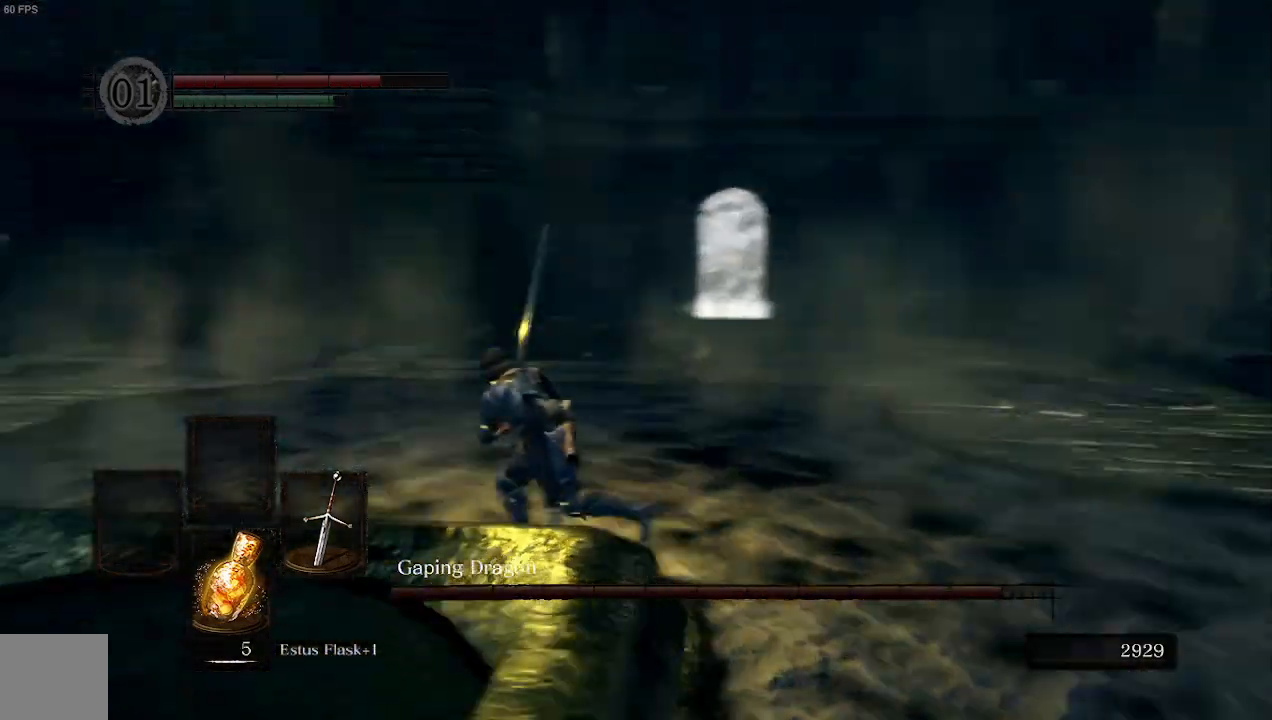
{"buttons": ["B"], "left_stick": "up", "right_stick": "center", "events": [[233, "left_stick", "up-left"], [333, "left_stick", "up"], [367, "right_stick", "center"]]}
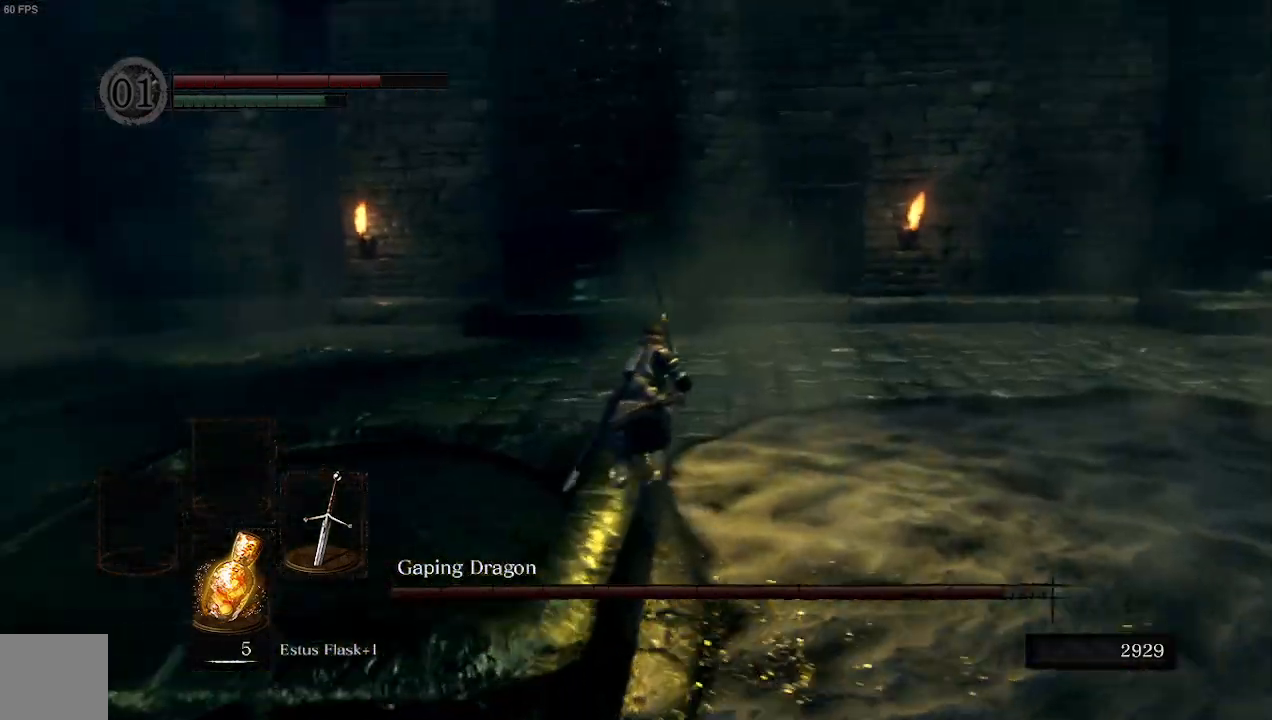
{"buttons": ["B"], "left_stick": "up", "right_stick": "left", "events": [[33, "right_stick", "left"]]}
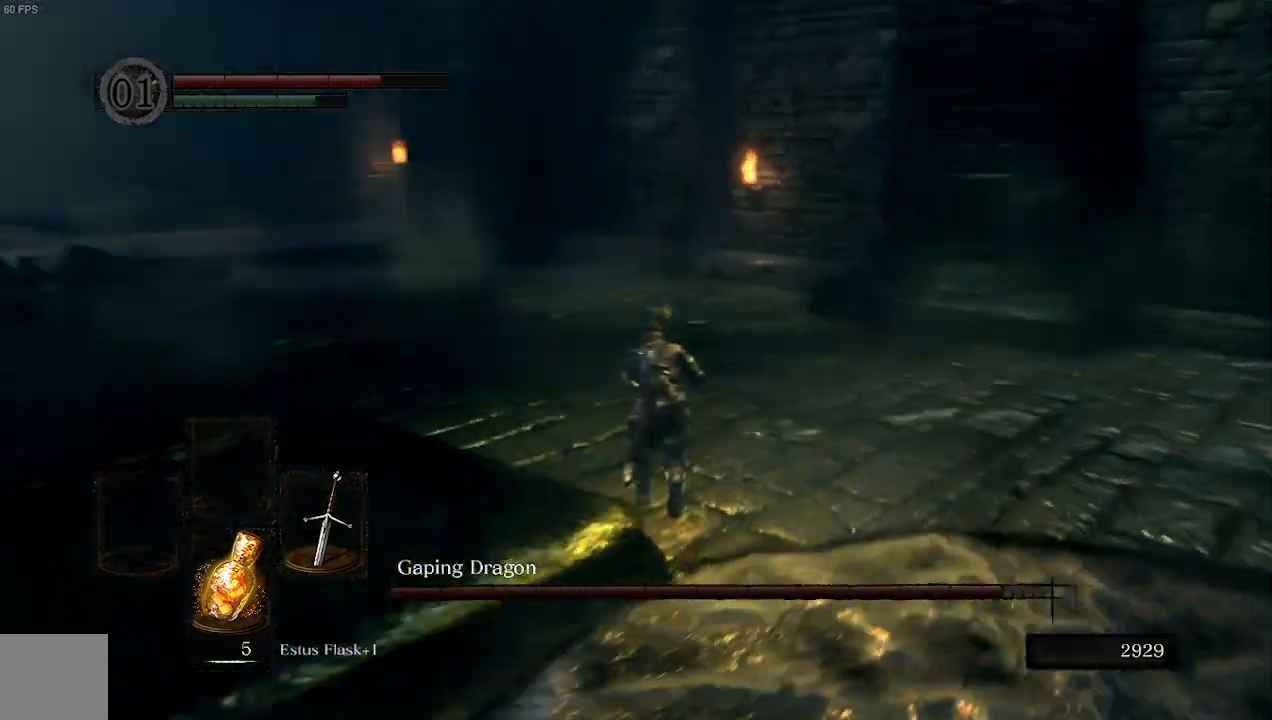
{"buttons": ["B"], "left_stick": "up", "right_stick": "center", "events": [[200, "right_stick", "center"]]}
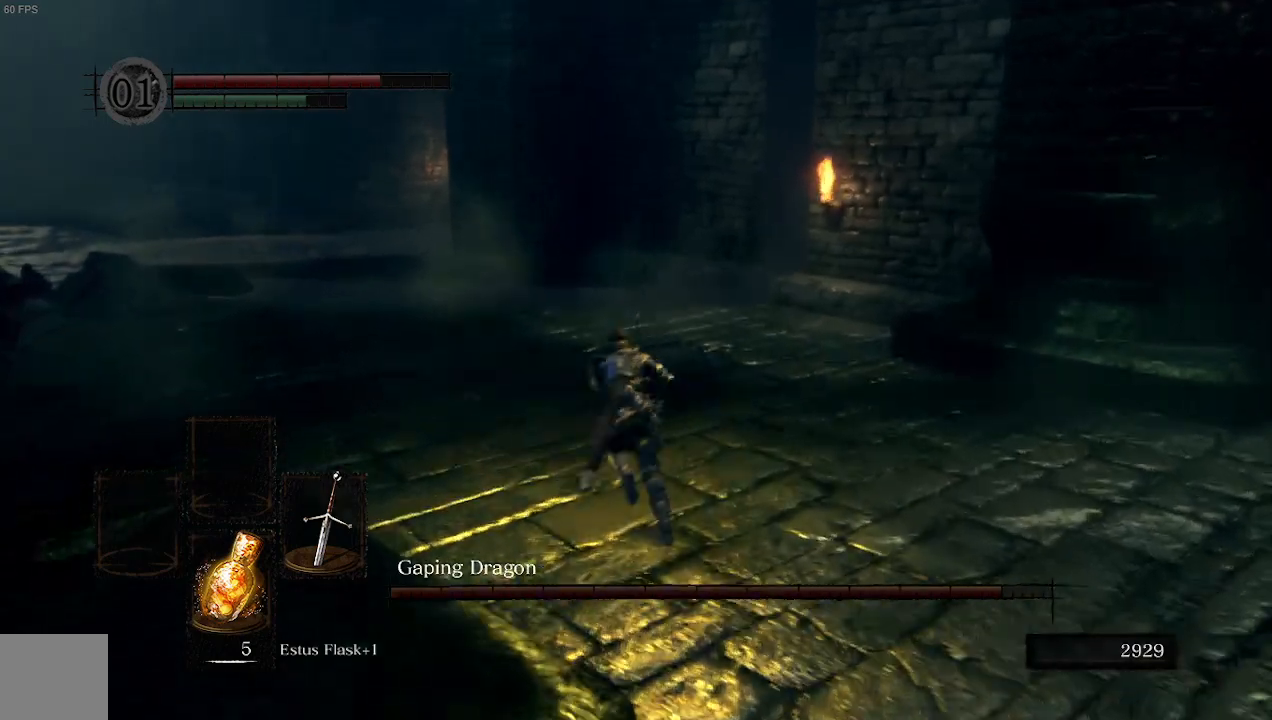
{"buttons": ["B"], "left_stick": "up", "right_stick": "left", "events": [[67, "right_stick", "left"]]}
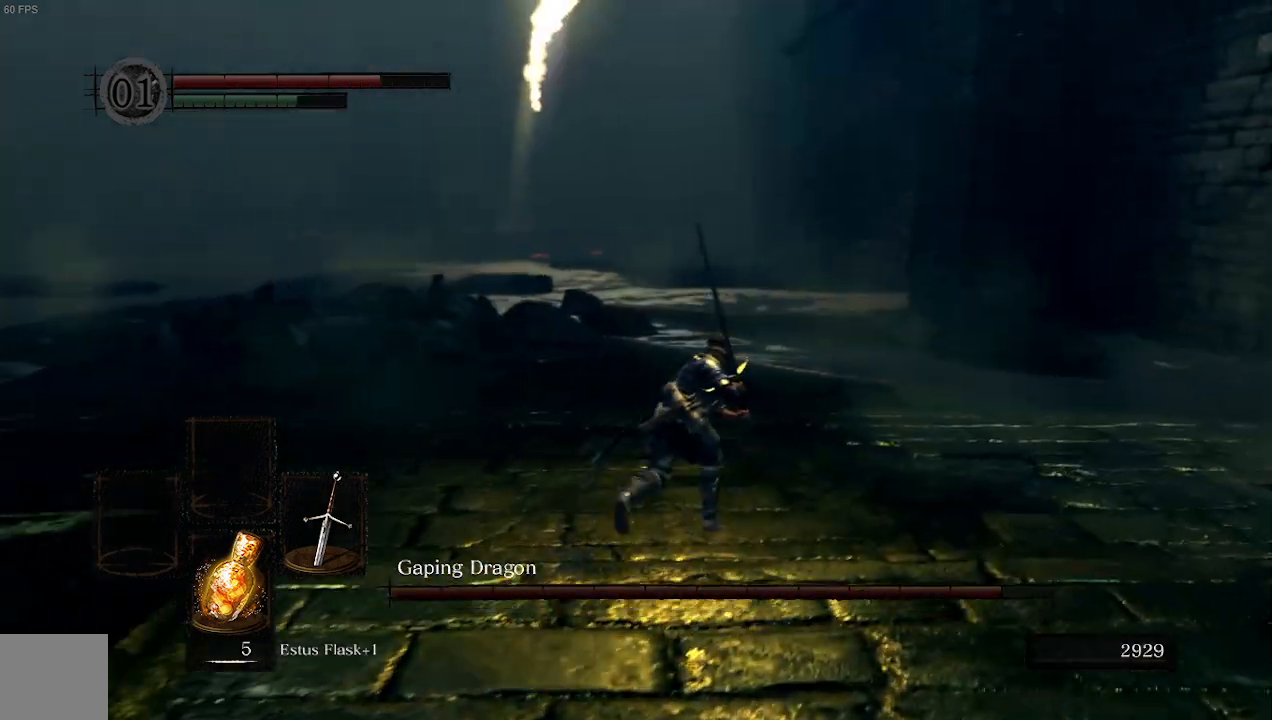
{"buttons": ["B"], "left_stick": "up", "right_stick": "center", "events": [[200, "right_stick", "center"]]}
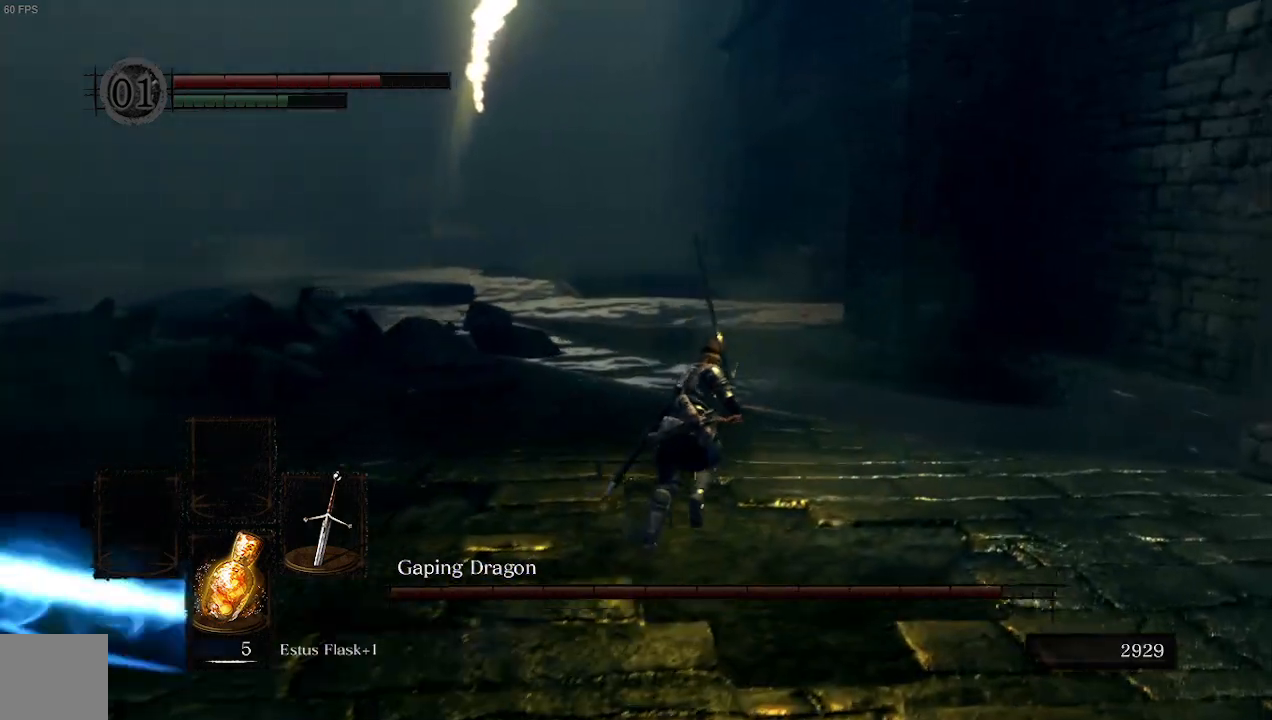
{"buttons": ["B"], "left_stick": "up", "right_stick": "right", "events": [[133, "right_stick", "right"]]}
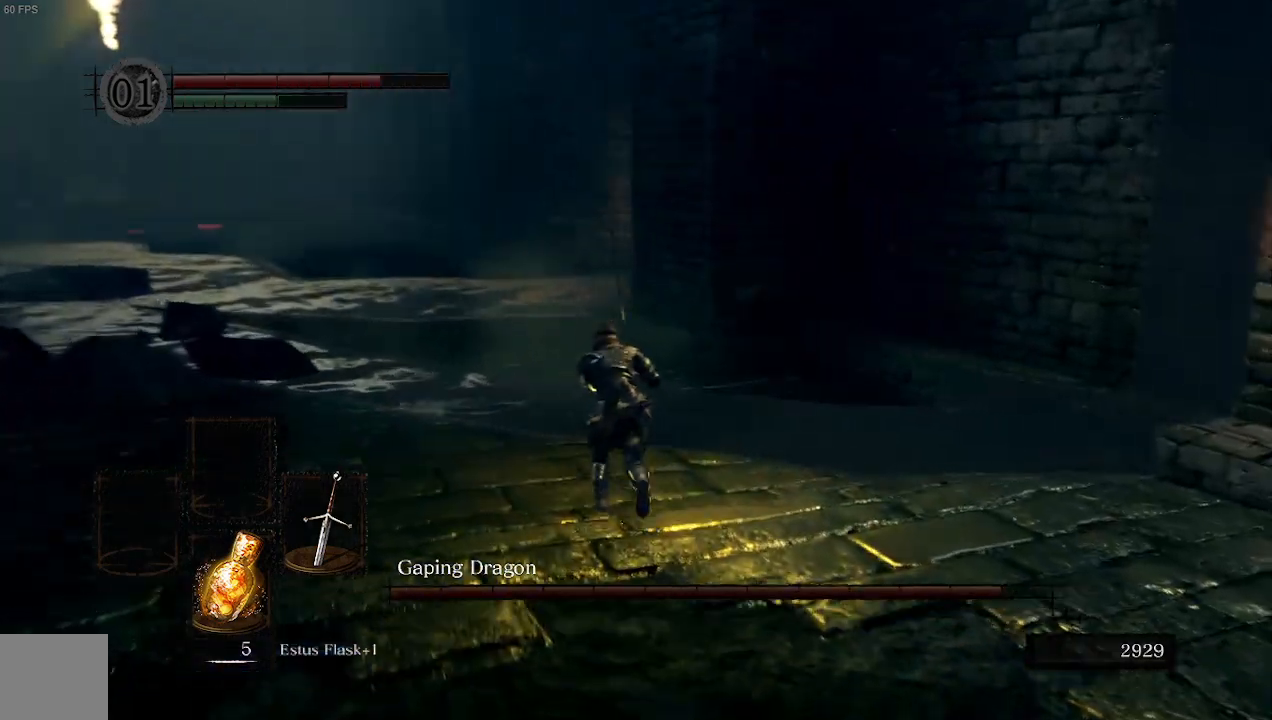
{"buttons": ["B"], "left_stick": "up", "right_stick": "right", "events": []}
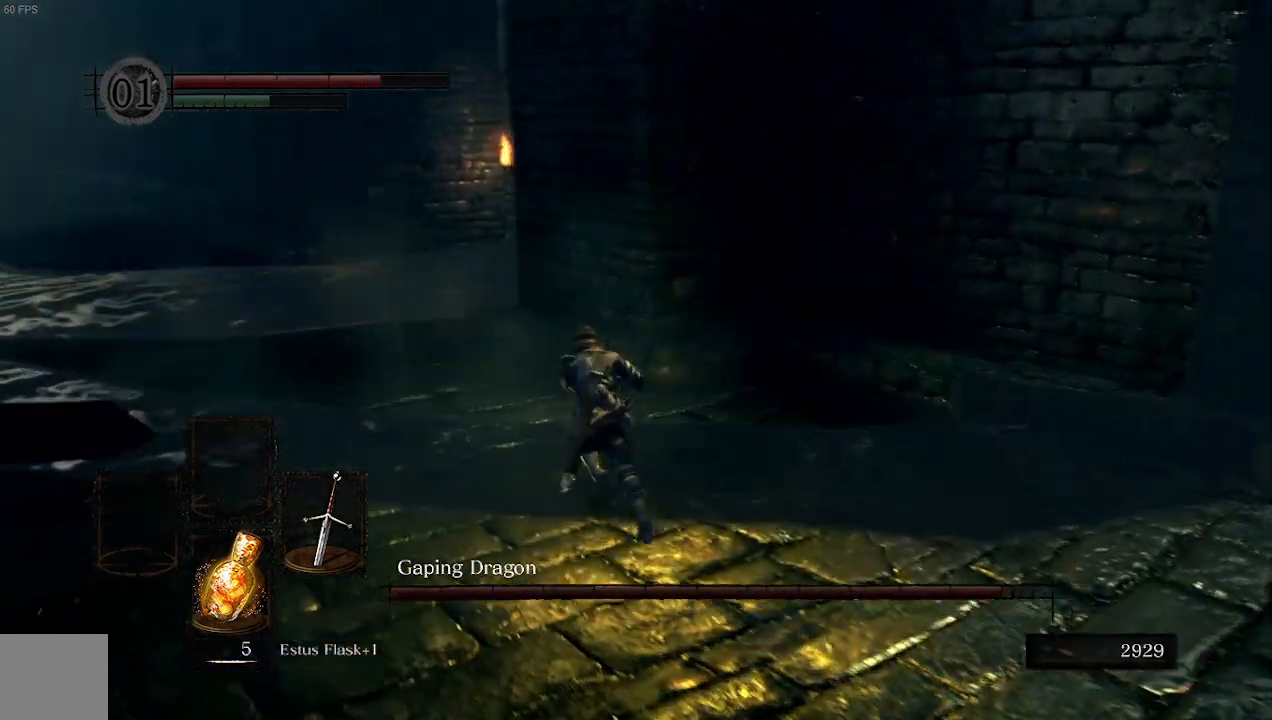
{"buttons": ["B"], "left_stick": "up-left", "right_stick": "right", "events": [[33, "left_stick", "up-left"]]}
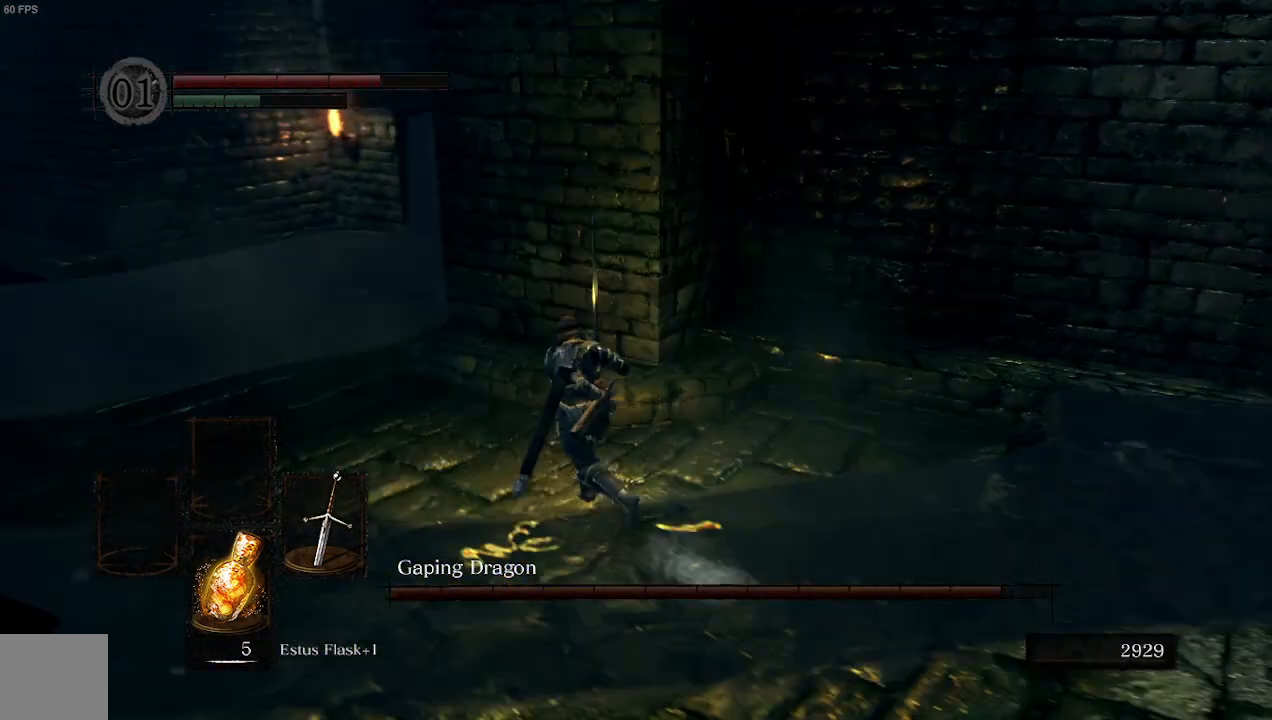
{"buttons": ["B"], "left_stick": "up-left", "right_stick": "right", "events": []}
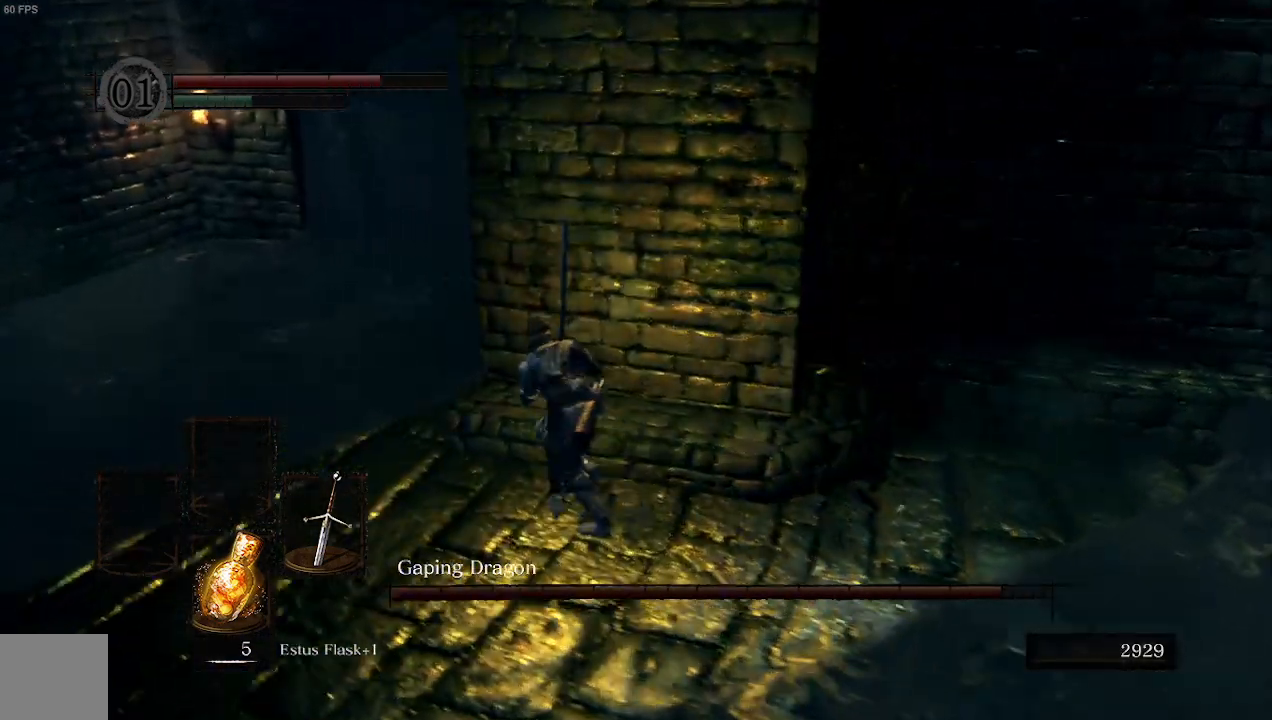
{"buttons": ["B"], "left_stick": "up-left", "right_stick": "right", "events": []}
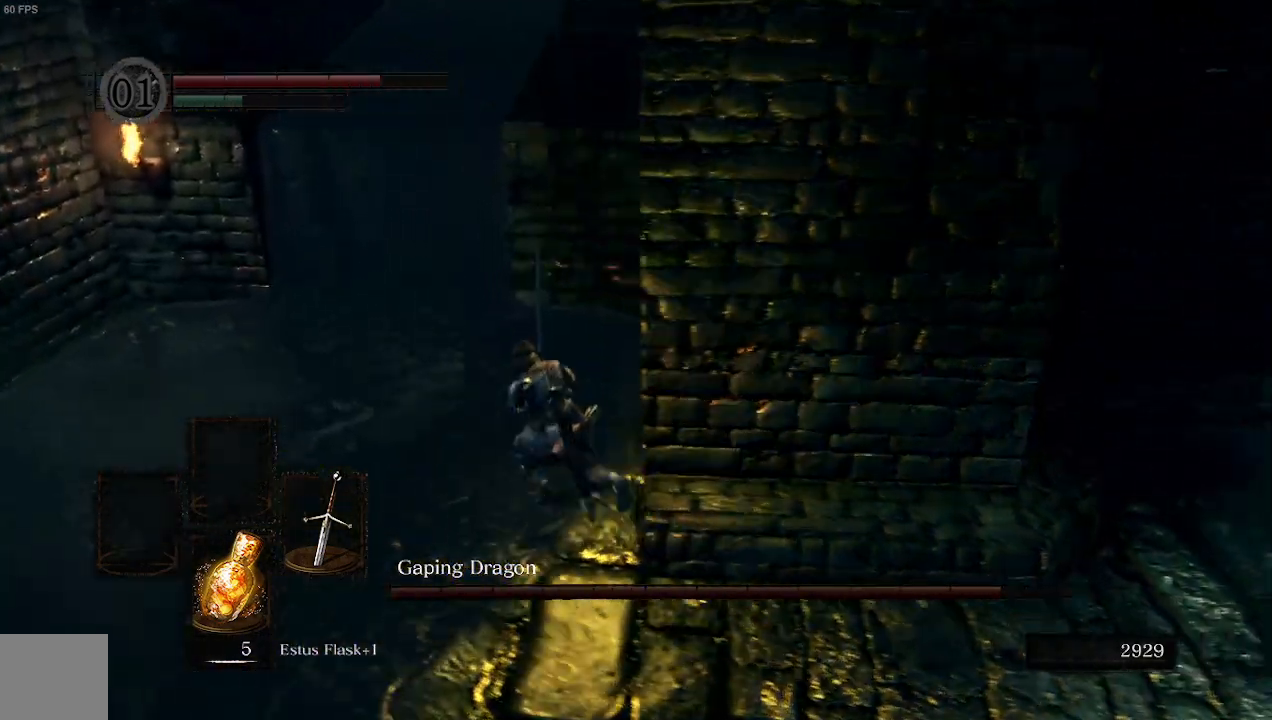
{"buttons": ["B"], "left_stick": "up-left", "right_stick": "up", "events": [[333, "right_stick", "up-right"], [433, "right_stick", "up"]]}
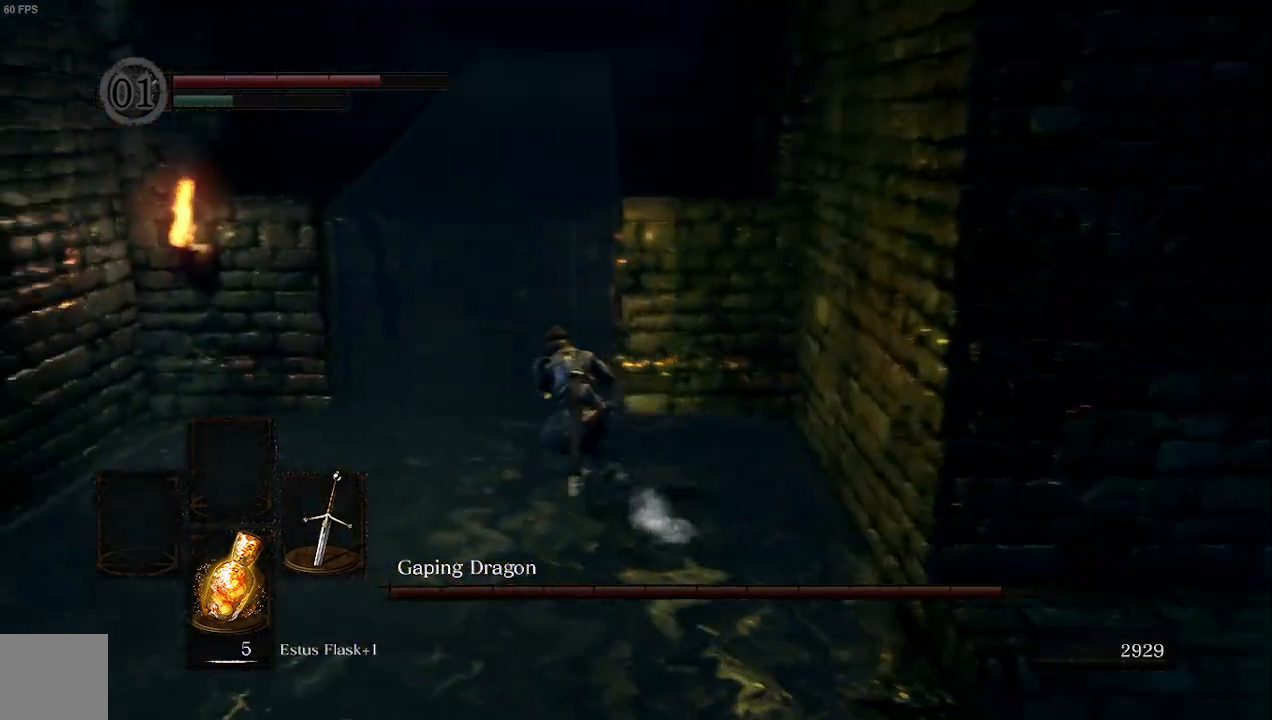
{"buttons": ["B"], "left_stick": "up", "right_stick": "center", "events": [[267, "left_stick", "up"], [333, "right_stick", "center"]]}